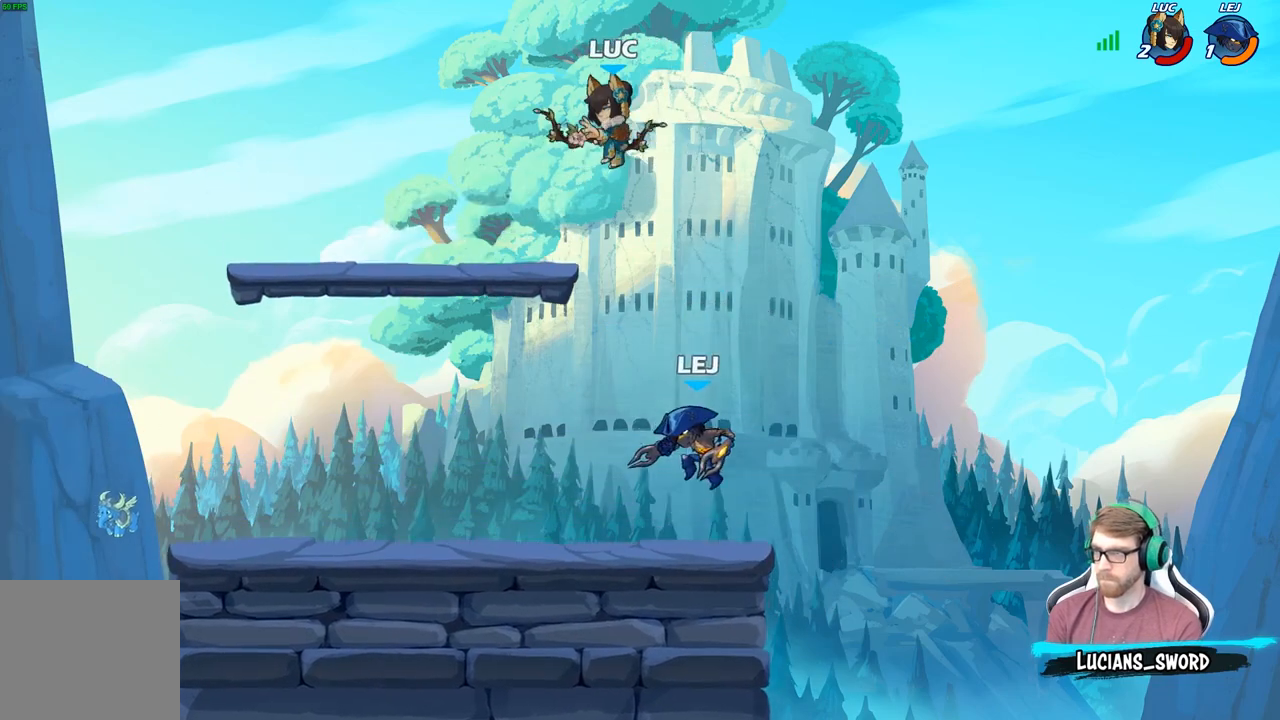
Gameplay with a controller (Xbox layout); each line is a JSON object with the inputs held at the frame after it. "events" lists button and stick changes between this image and that frame as [ms after this image, input, new state], when the widget could be followed in between.
{"buttons": [], "left_stick": "down-left", "right_stick": "center", "events": [[283, "left_stick", "down-left"]]}
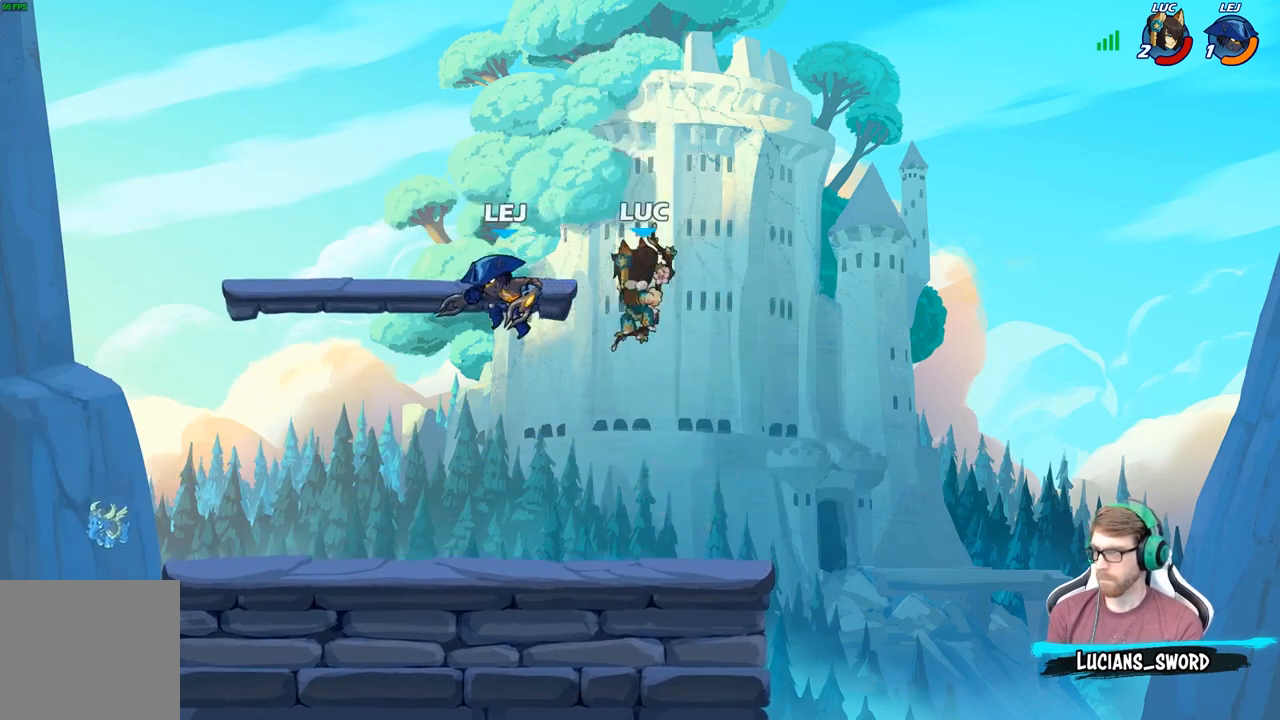
{"buttons": [], "left_stick": "down-left", "right_stick": "center", "events": [[50, "left_stick", "down-right"], [150, "left_stick", "right"], [417, "left_stick", "left"], [467, "left_stick", "down-left"]]}
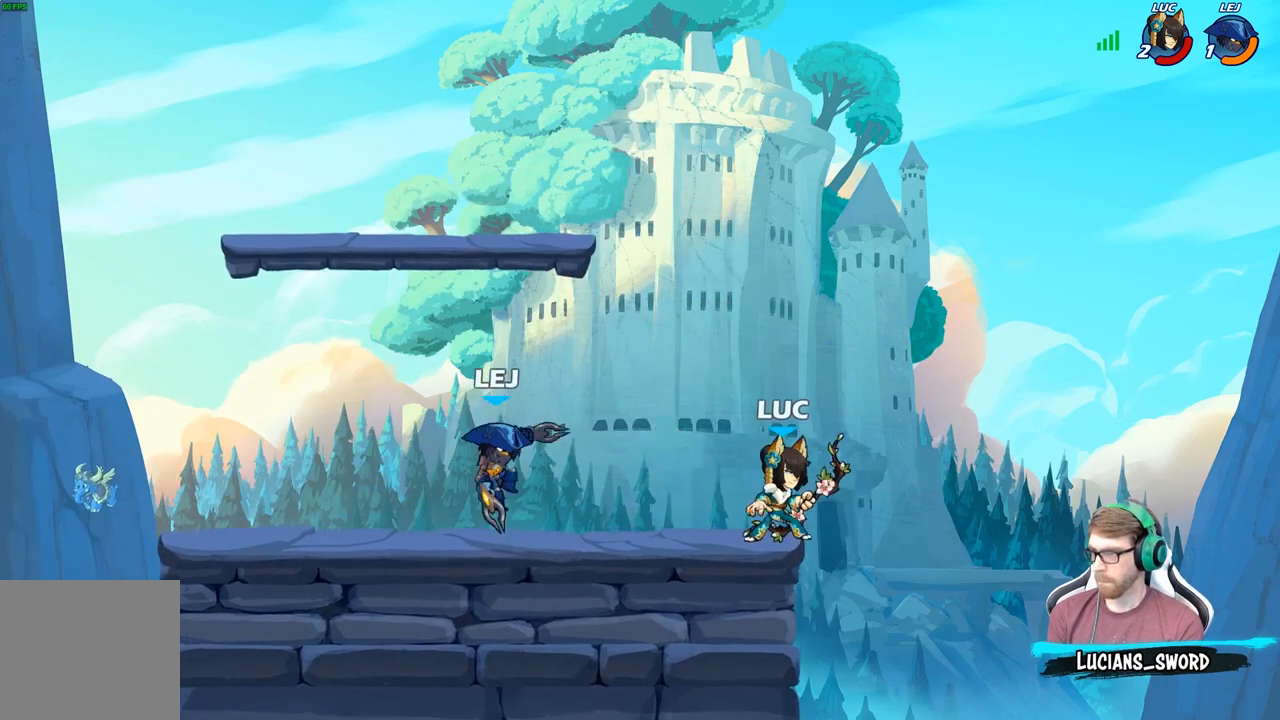
{"buttons": ["X"], "left_stick": "center", "right_stick": "center", "events": [[33, "X", "down"], [133, "X", "up"], [133, "left_stick", "center"], [283, "X", "down"], [350, "X", "up"], [433, "X", "down"]]}
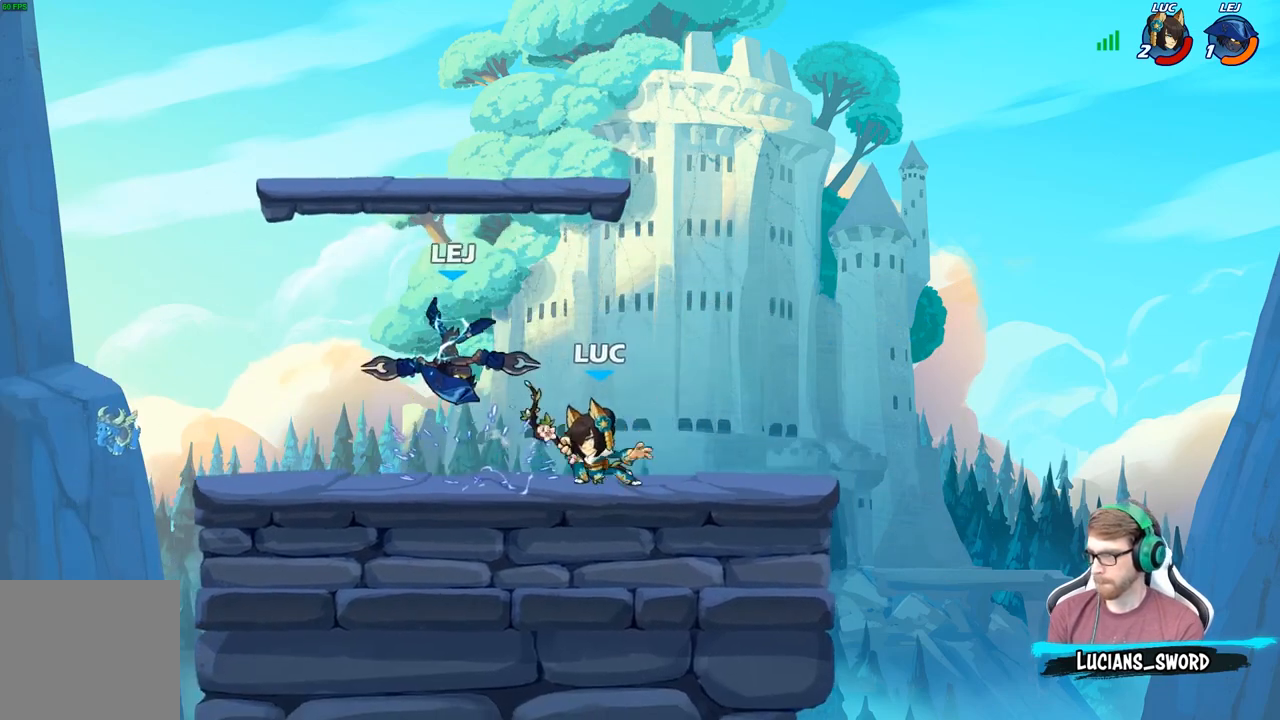
{"buttons": ["R2"], "left_stick": "left", "right_stick": "center", "events": [[17, "X", "up"], [67, "X", "down"], [183, "X", "up"], [317, "left_stick", "left"], [383, "R2", "down"]]}
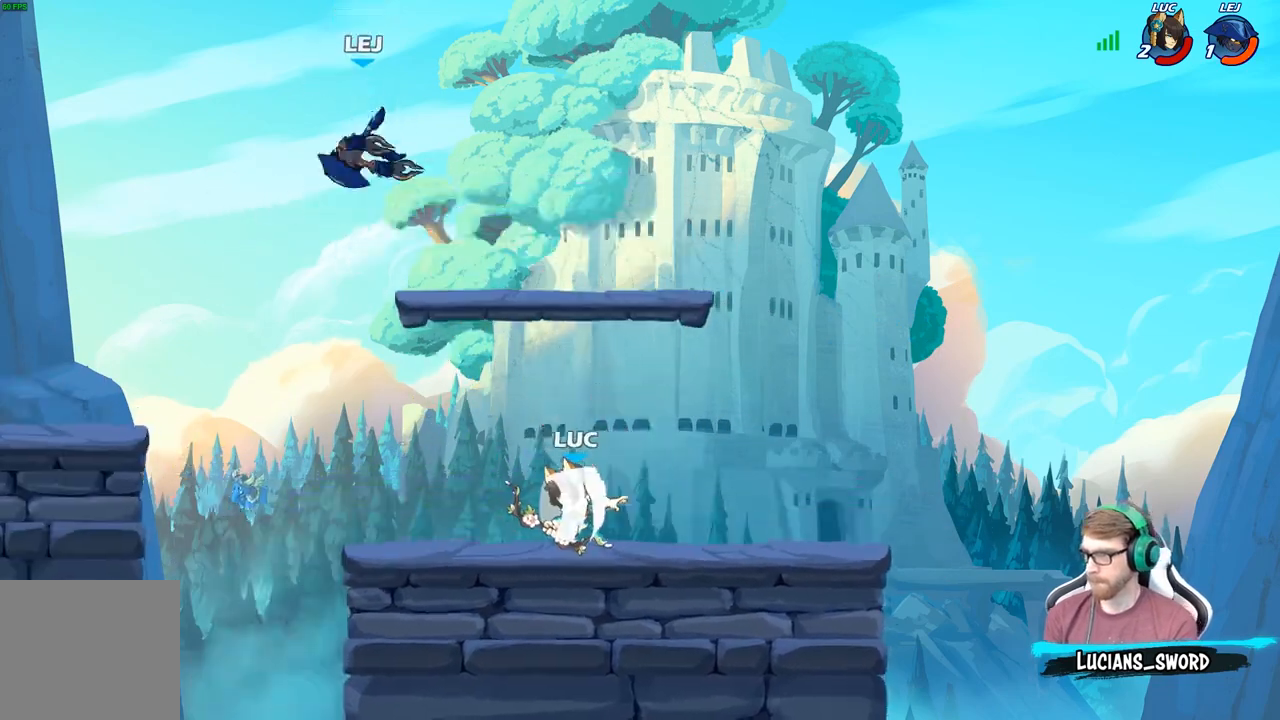
{"buttons": [], "left_stick": "center", "right_stick": "center", "events": [[67, "R2", "up"], [233, "A", "down"], [233, "left_stick", "up-left"], [350, "A", "up"], [367, "X", "down"], [367, "left_stick", "center"], [383, "right_stick", "down-left"], [433, "X", "up"], [433, "right_stick", "center"]]}
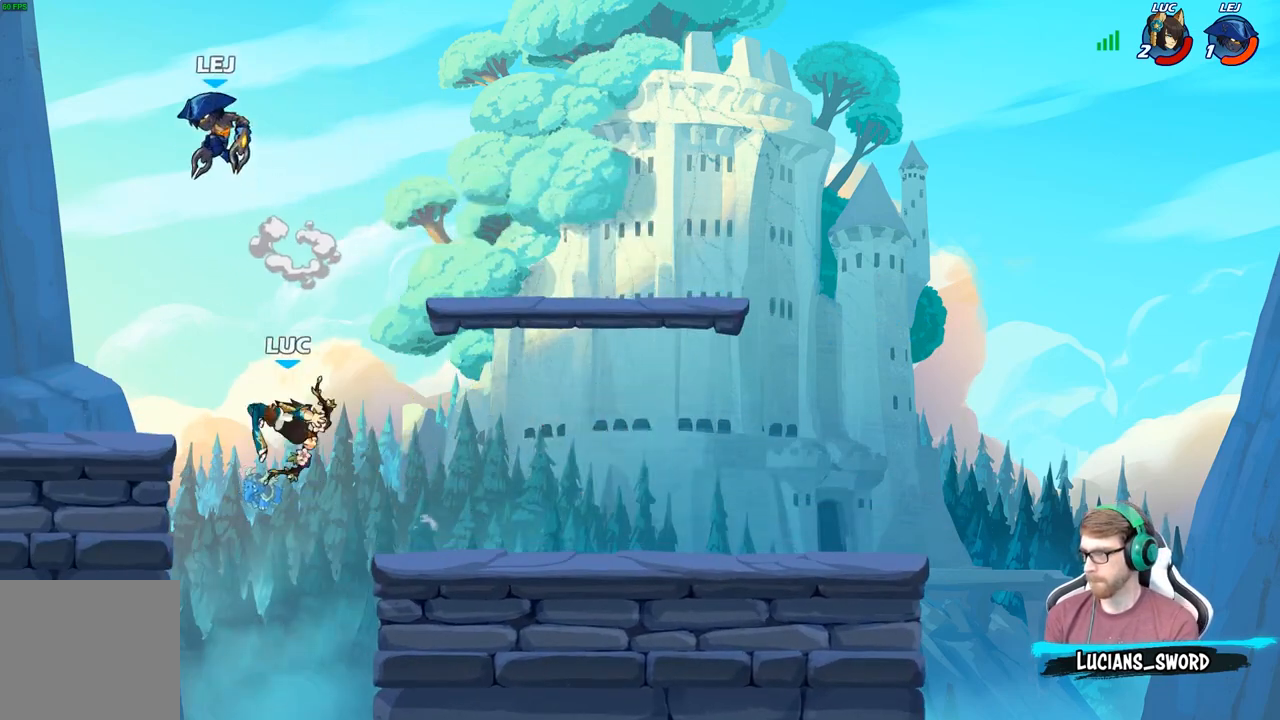
{"buttons": [], "left_stick": "left", "right_stick": "center", "events": [[133, "left_stick", "up-left"], [383, "left_stick", "left"]]}
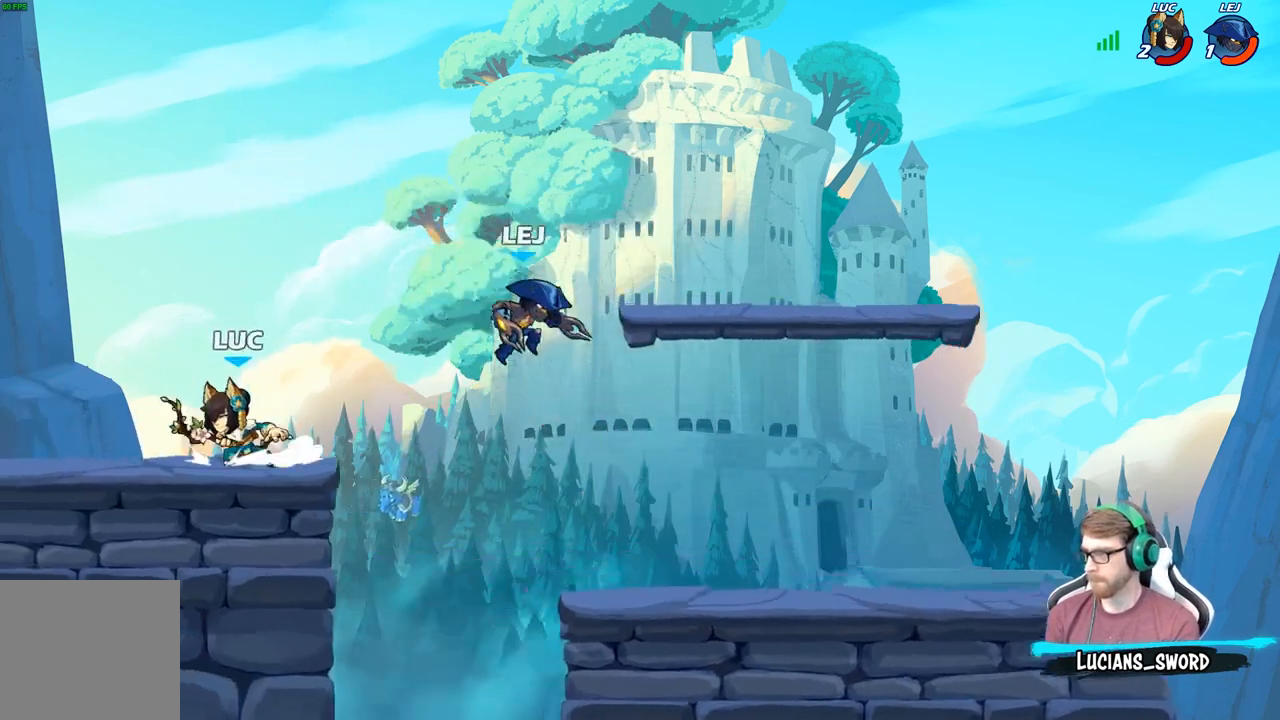
{"buttons": [], "left_stick": "down", "right_stick": "center", "events": [[100, "left_stick", "right"], [250, "R2", "down"], [367, "R2", "up"], [400, "X", "down"], [400, "left_stick", "down"], [483, "X", "up"]]}
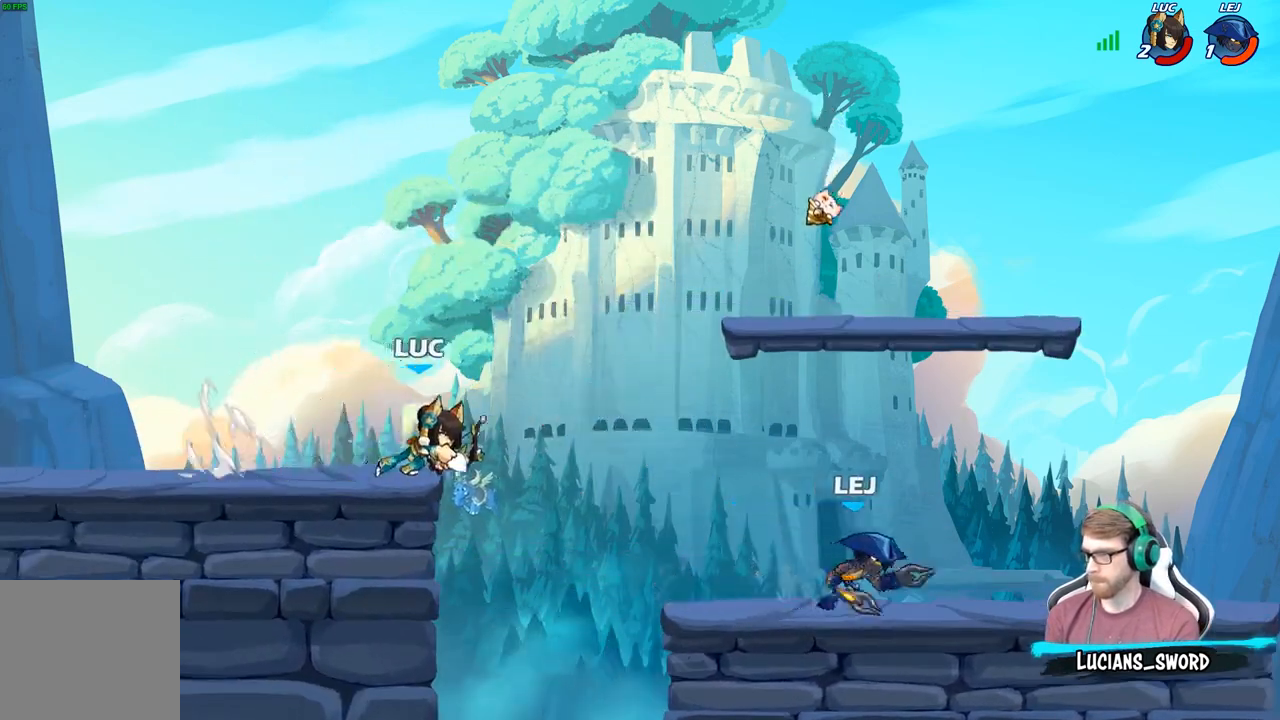
{"buttons": [], "left_stick": "right", "right_stick": "center", "events": [[33, "left_stick", "center"], [300, "left_stick", "left"], [367, "left_stick", "right"]]}
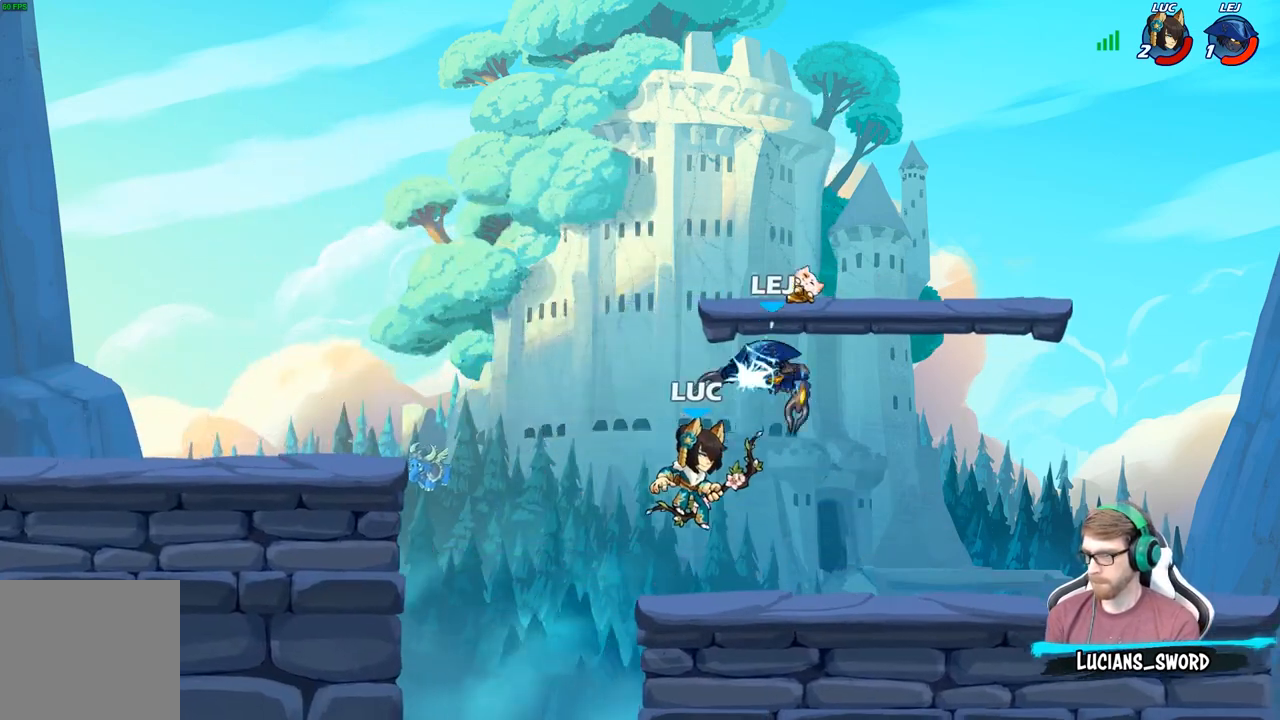
{"buttons": [], "left_stick": "center", "right_stick": "center", "events": [[17, "A", "down"], [83, "A", "up"], [117, "left_stick", "up-left"], [150, "A", "down"], [217, "A", "up"], [250, "X", "down"], [267, "left_stick", "center"], [333, "X", "up"]]}
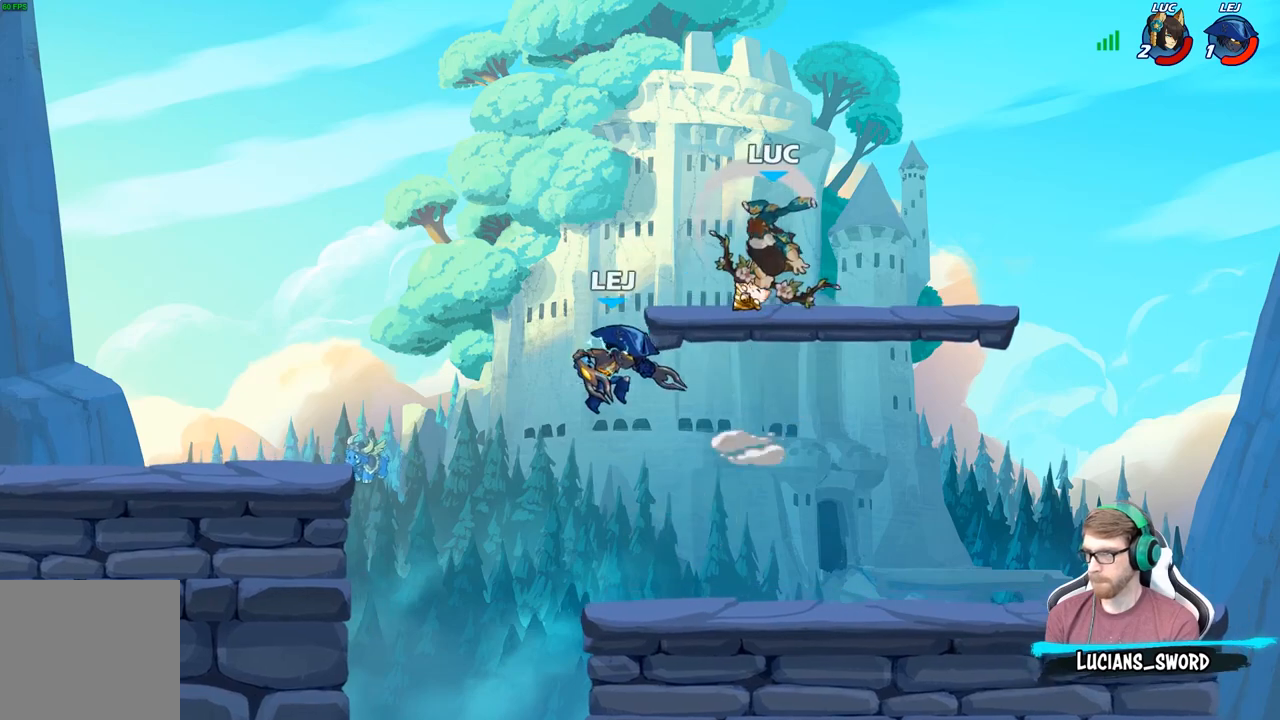
{"buttons": ["R2"], "left_stick": "down-right", "right_stick": "center", "events": [[17, "left_stick", "right"], [483, "left_stick", "down-right"], [500, "R2", "down"]]}
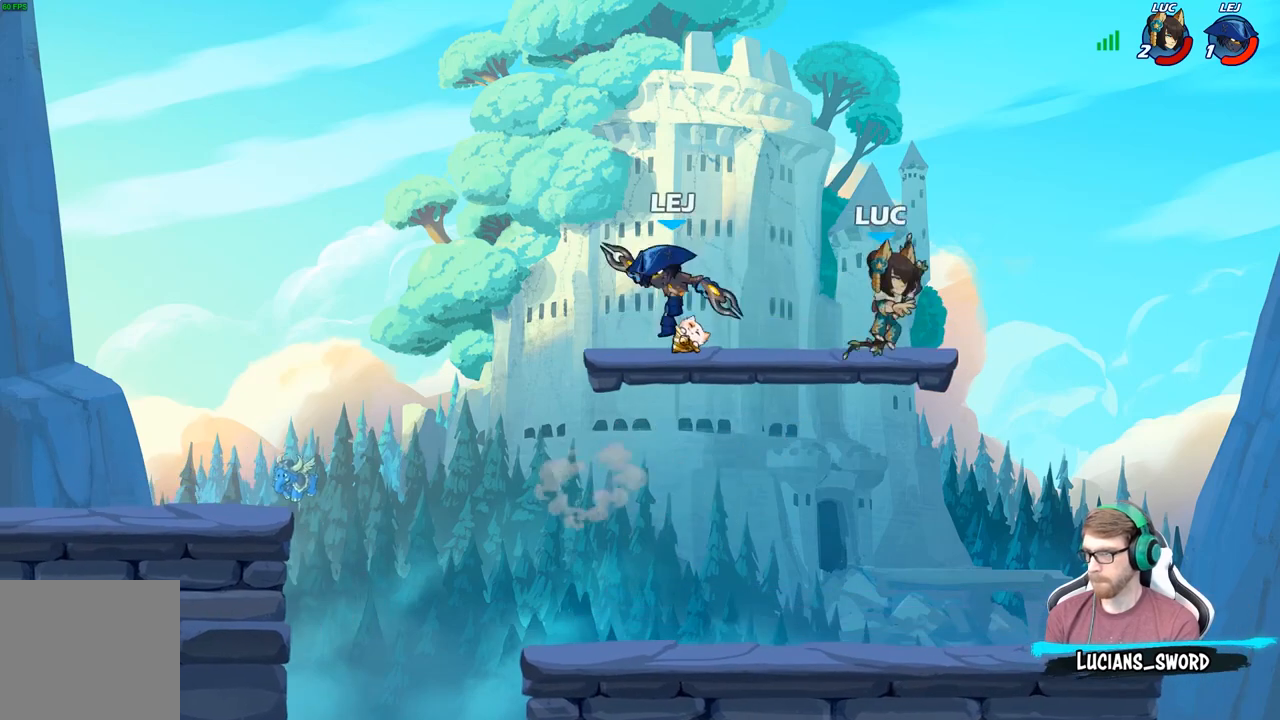
{"buttons": [], "left_stick": "down-left", "right_stick": "center", "events": [[17, "left_stick", "down"], [67, "left_stick", "down-left"], [200, "R2", "up"]]}
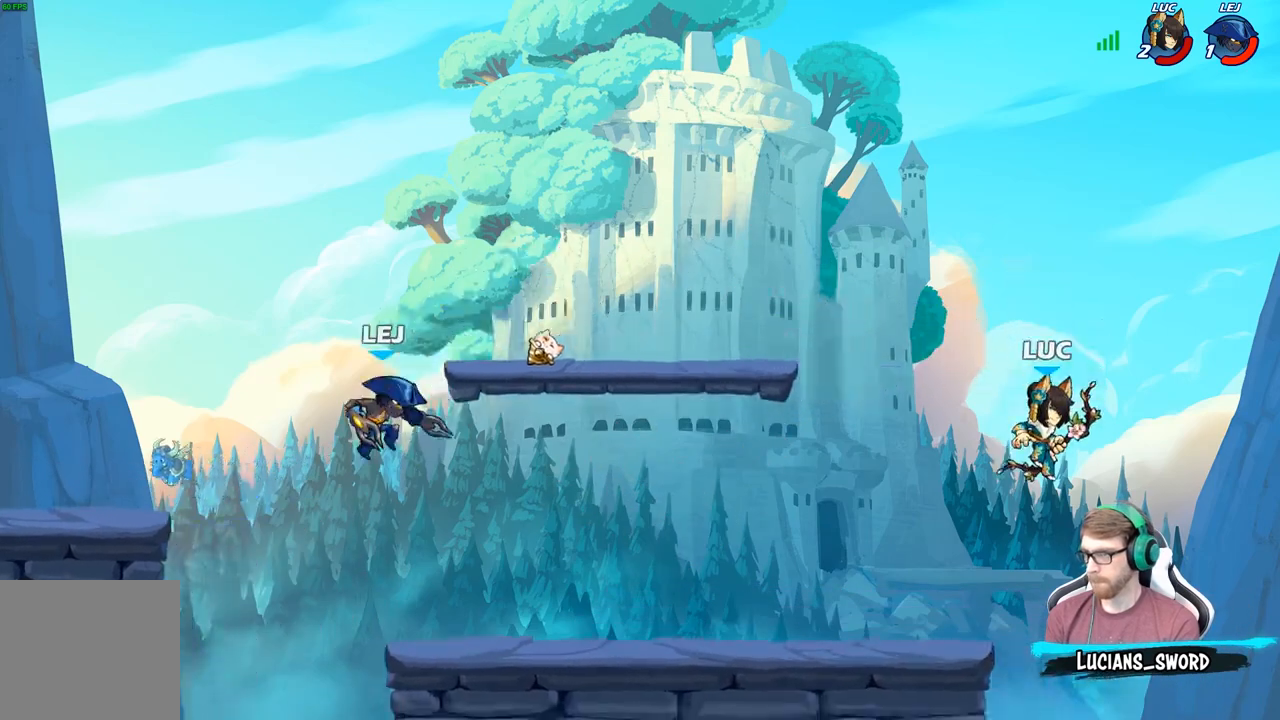
{"buttons": ["X", "R2"], "left_stick": "down", "right_stick": "center", "events": [[33, "left_stick", "left"], [283, "A", "down"], [383, "A", "up"], [400, "R2", "down"], [417, "left_stick", "center"], [467, "left_stick", "down"], [483, "X", "down"]]}
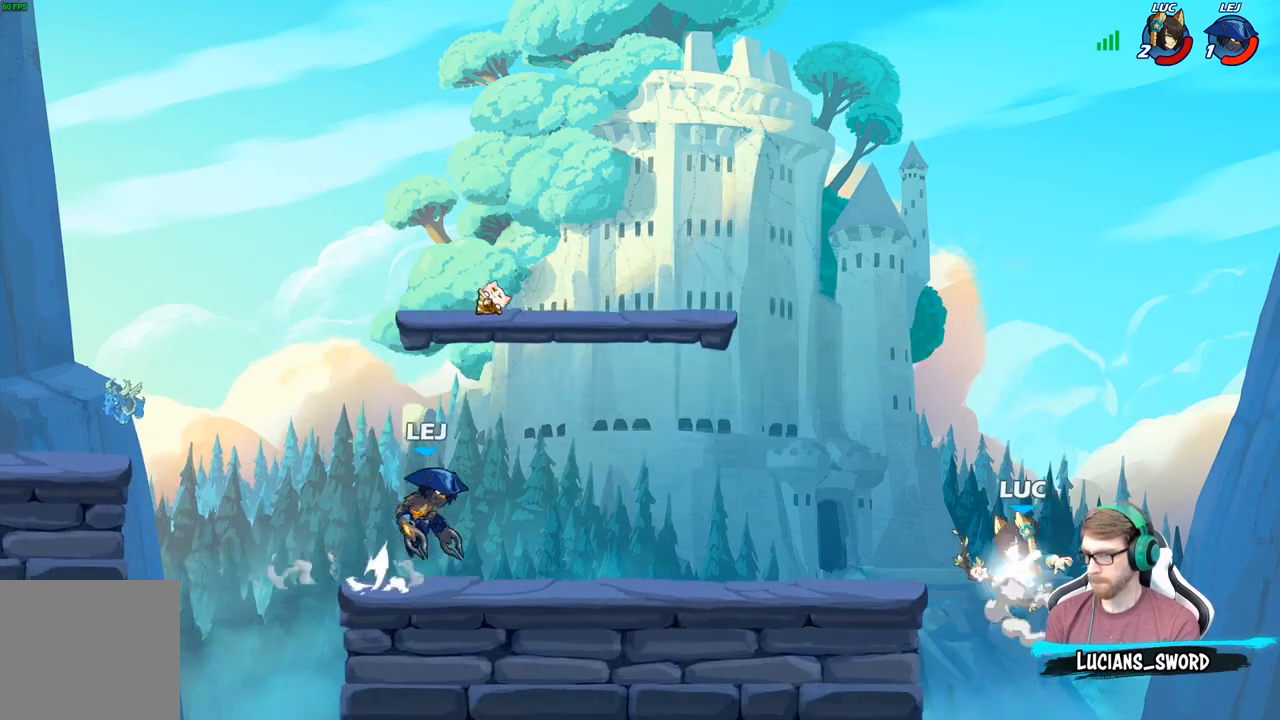
{"buttons": [], "left_stick": "left", "right_stick": "center", "events": [[17, "R2", "up"], [83, "X", "up"], [100, "left_stick", "center"], [417, "left_stick", "left"]]}
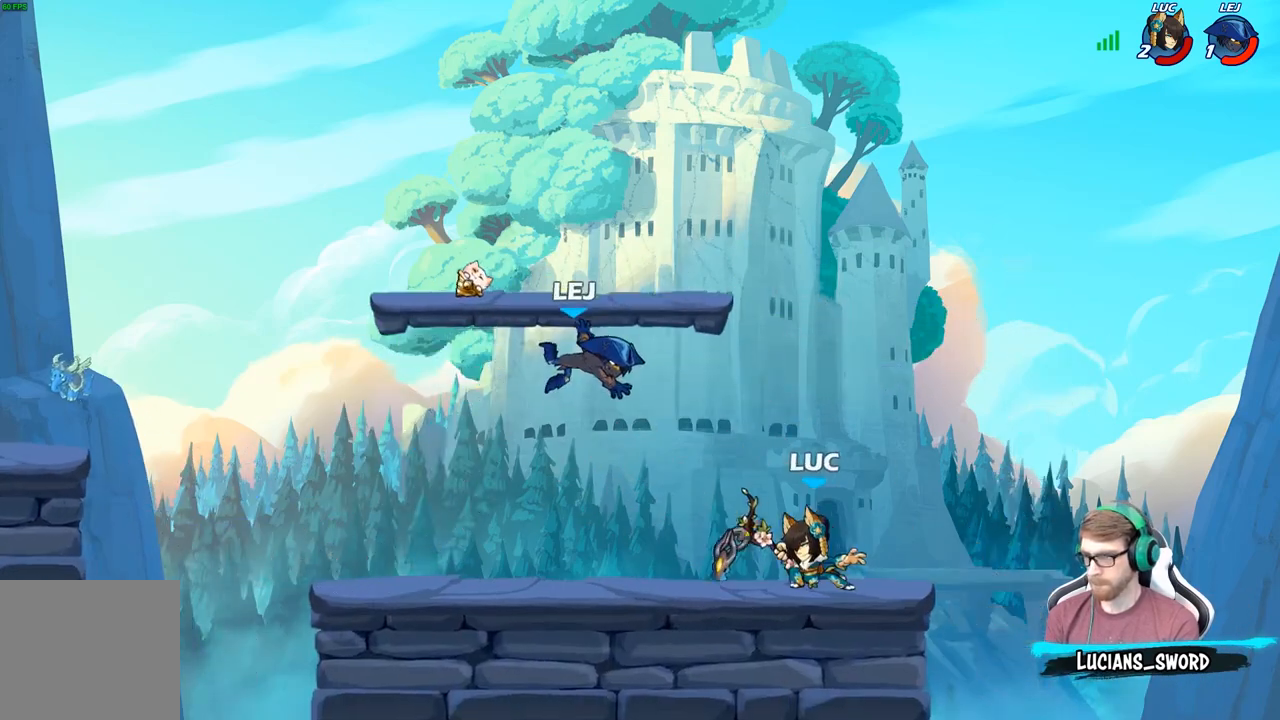
{"buttons": ["A"], "left_stick": "left", "right_stick": "center", "events": [[433, "A", "down"]]}
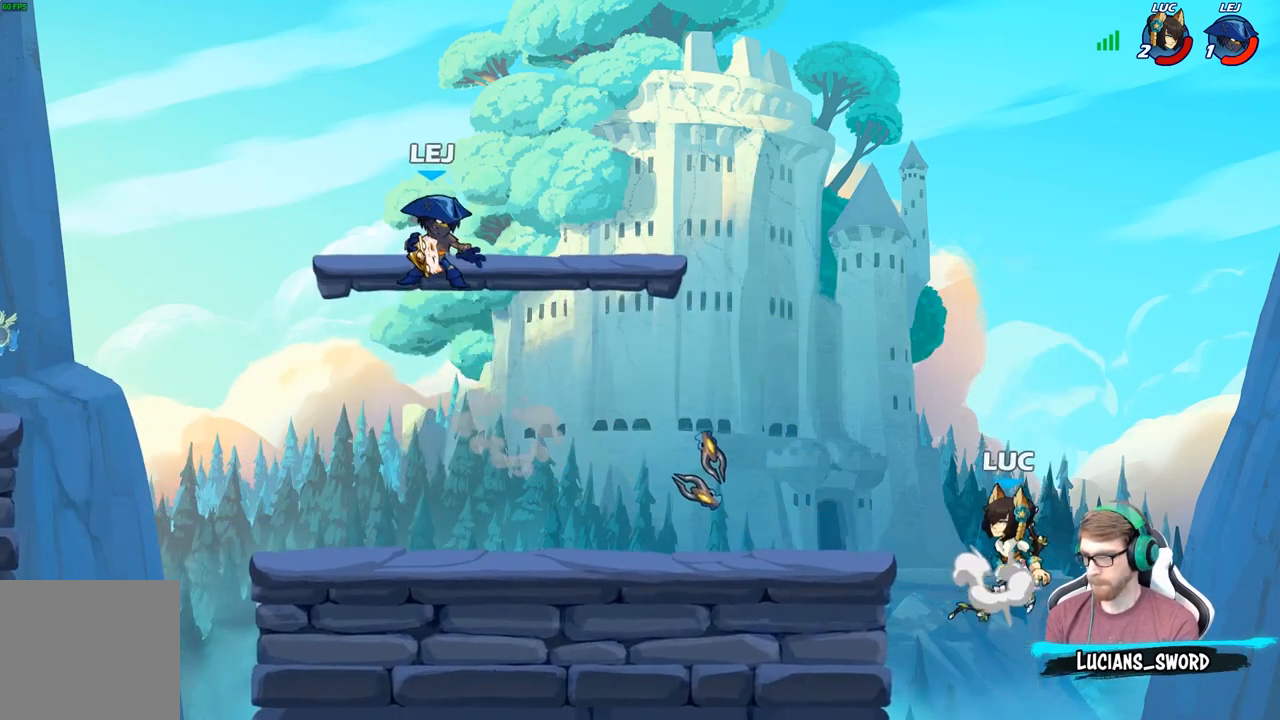
{"buttons": ["B"], "left_stick": "up-left", "right_stick": "center", "events": [[50, "left_stick", "up-left"], [67, "A", "up"], [250, "A", "down"], [467, "A", "up"], [483, "B", "down"]]}
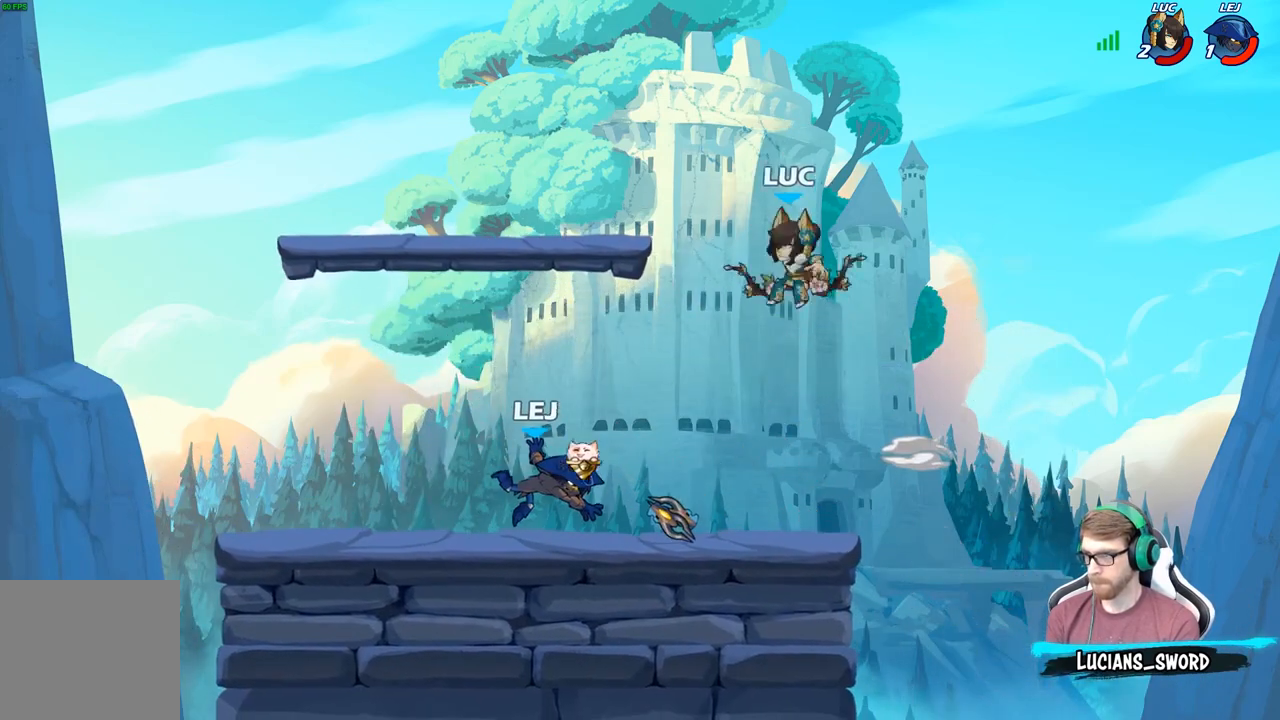
{"buttons": [], "left_stick": "down", "right_stick": "center", "events": [[133, "B", "up"], [283, "left_stick", "center"], [483, "left_stick", "down"]]}
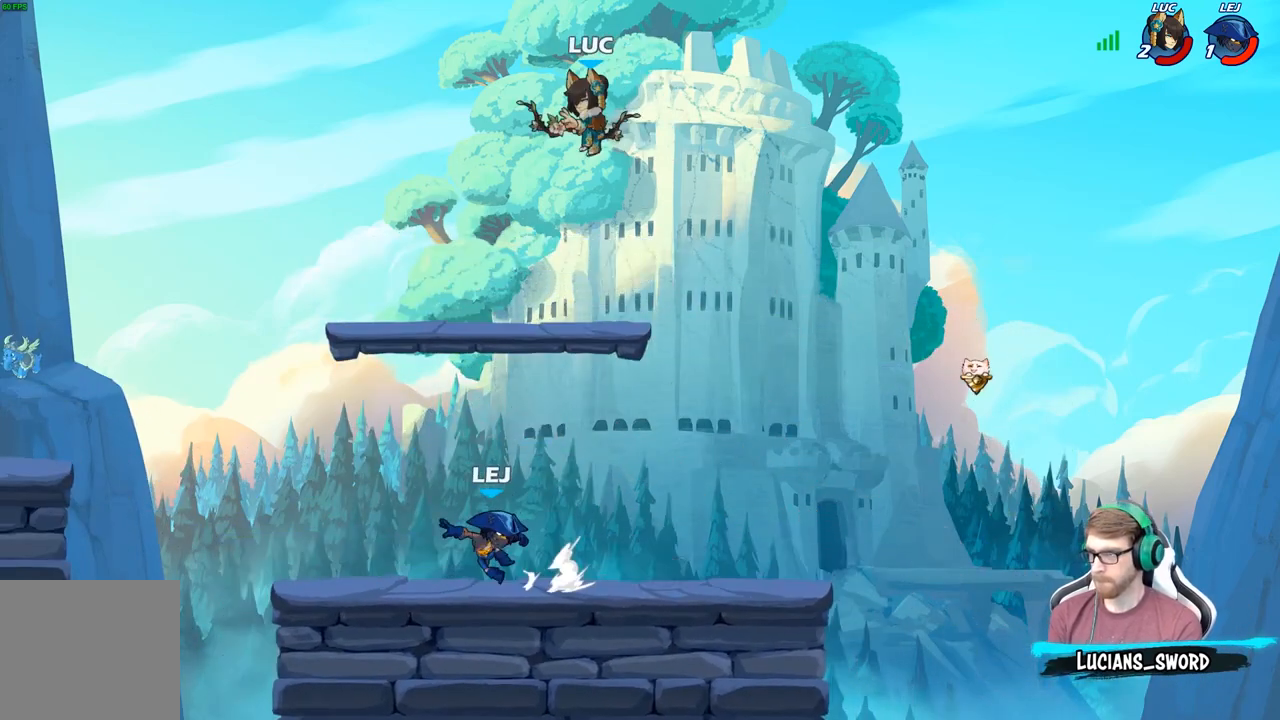
{"buttons": ["B"], "left_stick": "down", "right_stick": "center", "events": [[50, "B", "down"]]}
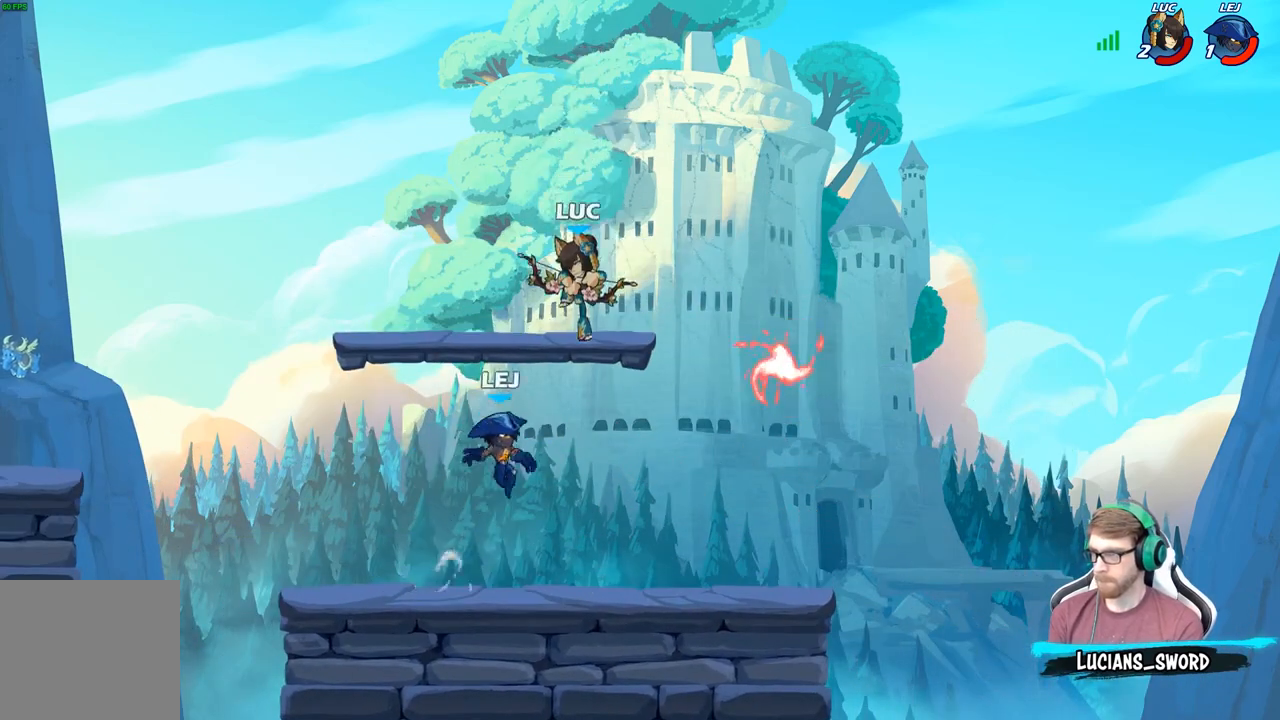
{"buttons": [], "left_stick": "center", "right_stick": "center", "events": [[267, "B", "up"], [300, "left_stick", "center"]]}
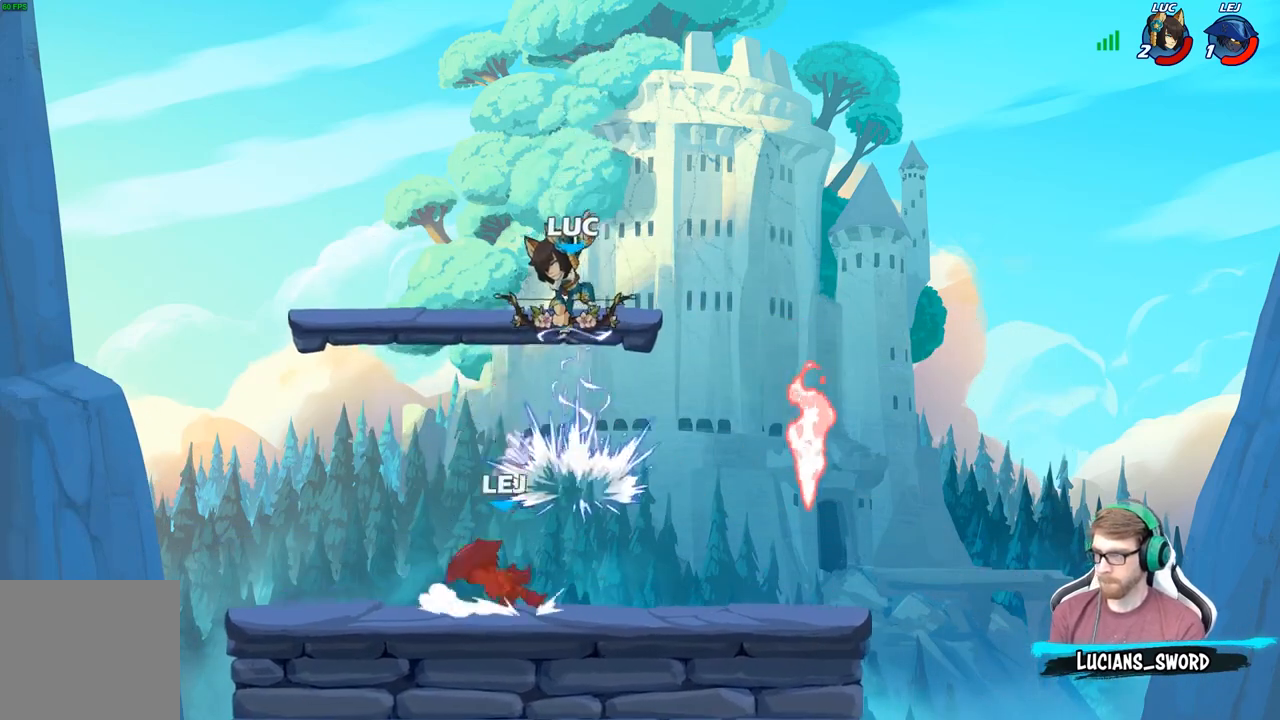
{"buttons": [], "left_stick": "center", "right_stick": "center", "events": [[150, "X", "down"], [267, "X", "up"]]}
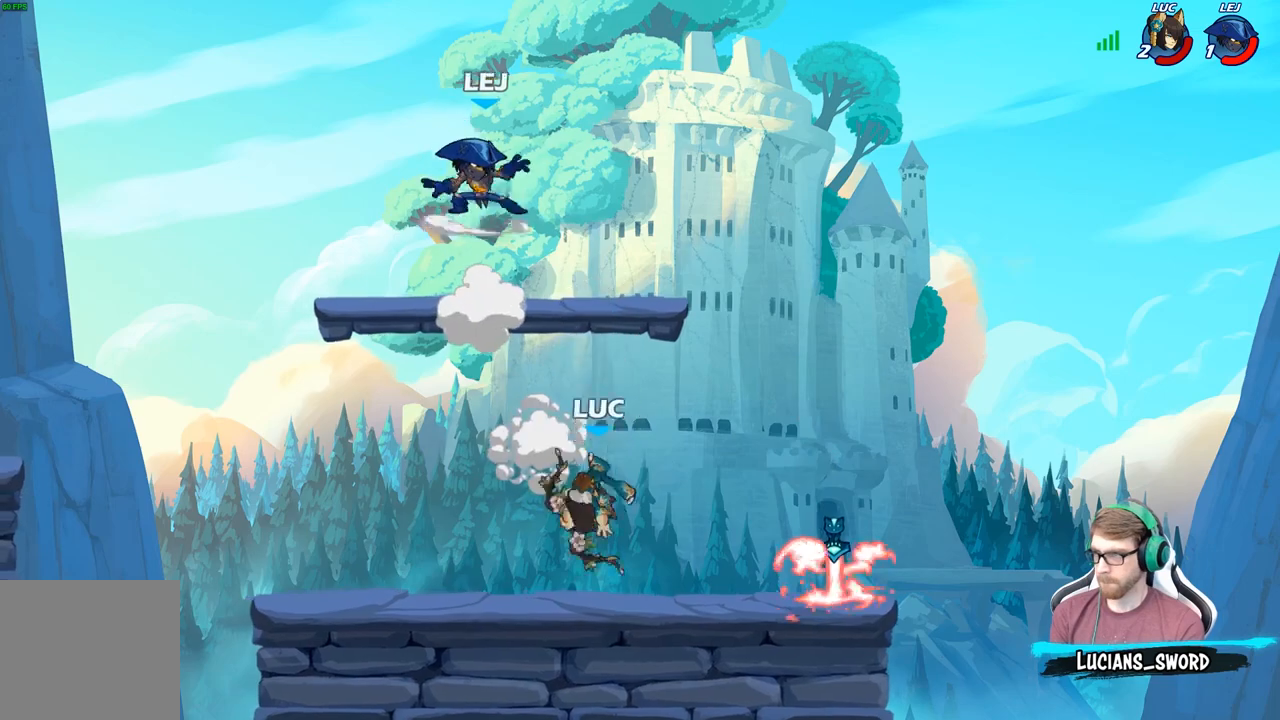
{"buttons": [], "left_stick": "center", "right_stick": "center", "events": [[17, "left_stick", "left"], [233, "left_stick", "right"], [267, "A", "down"], [300, "B", "down"], [333, "A", "up"], [350, "left_stick", "up"], [400, "left_stick", "center"], [450, "B", "up"]]}
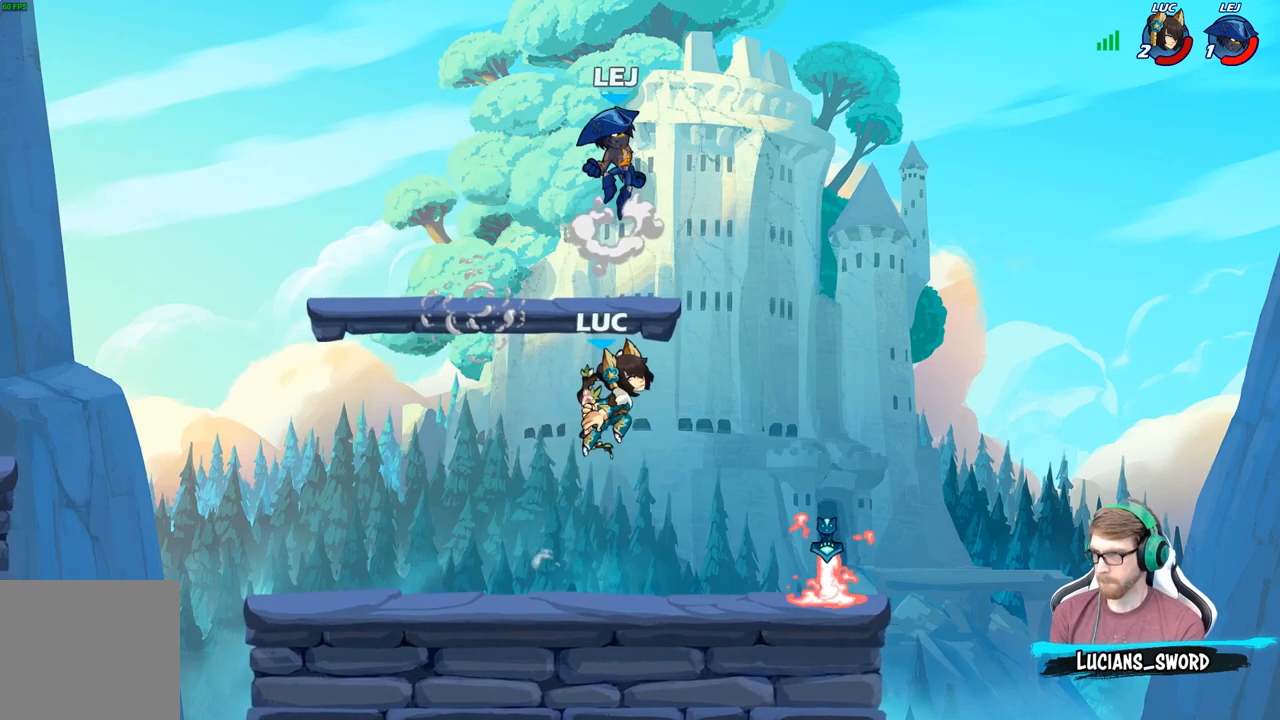
{"buttons": ["X"], "left_stick": "left", "right_stick": "center", "events": [[350, "left_stick", "left"], [450, "X", "down"]]}
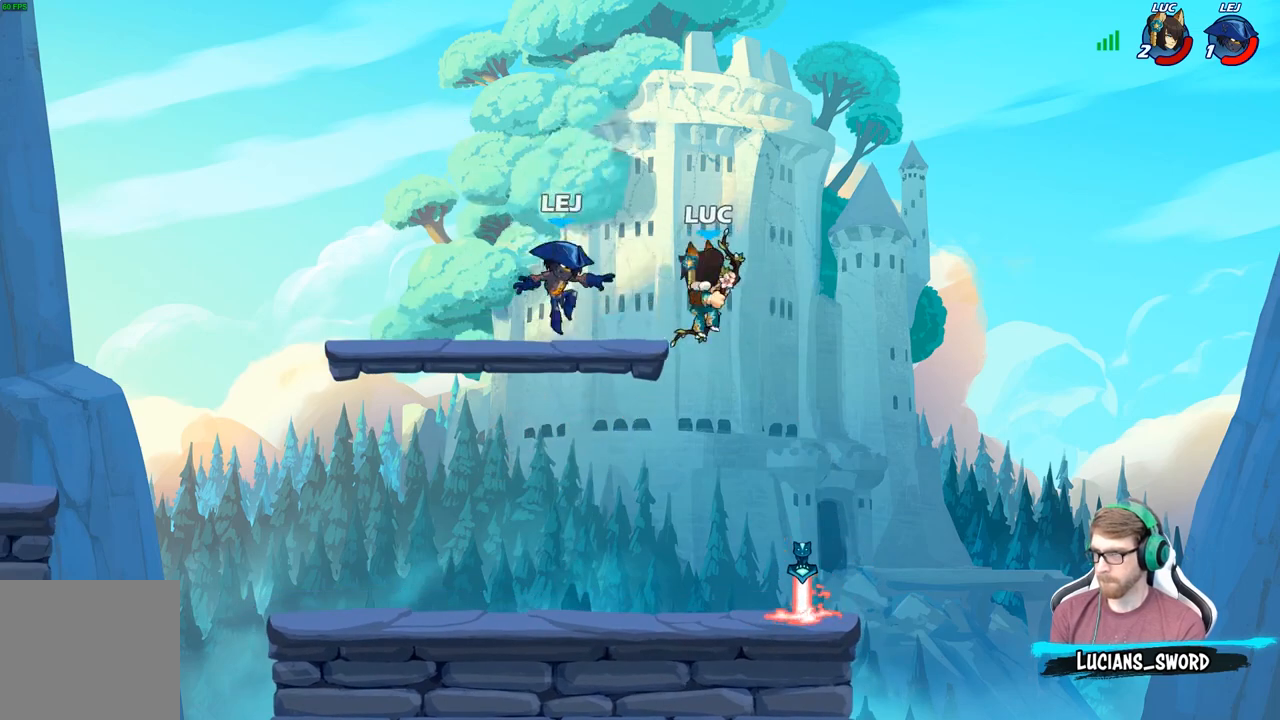
{"buttons": [], "left_stick": "right", "right_stick": "center", "events": [[17, "left_stick", "center"], [33, "X", "up"], [417, "left_stick", "right"]]}
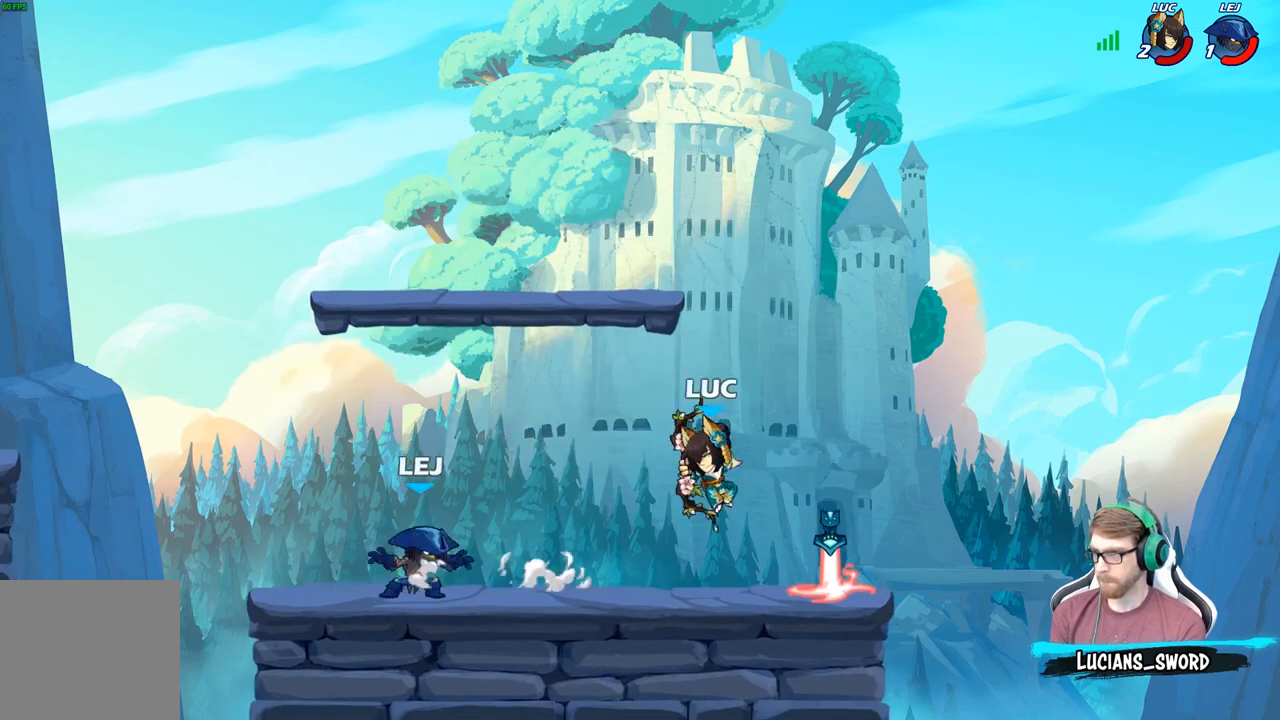
{"buttons": [], "left_stick": "center", "right_stick": "center", "events": [[117, "A", "down"], [267, "A", "up"], [300, "left_stick", "down-left"], [333, "X", "down"], [417, "X", "up"], [483, "left_stick", "center"]]}
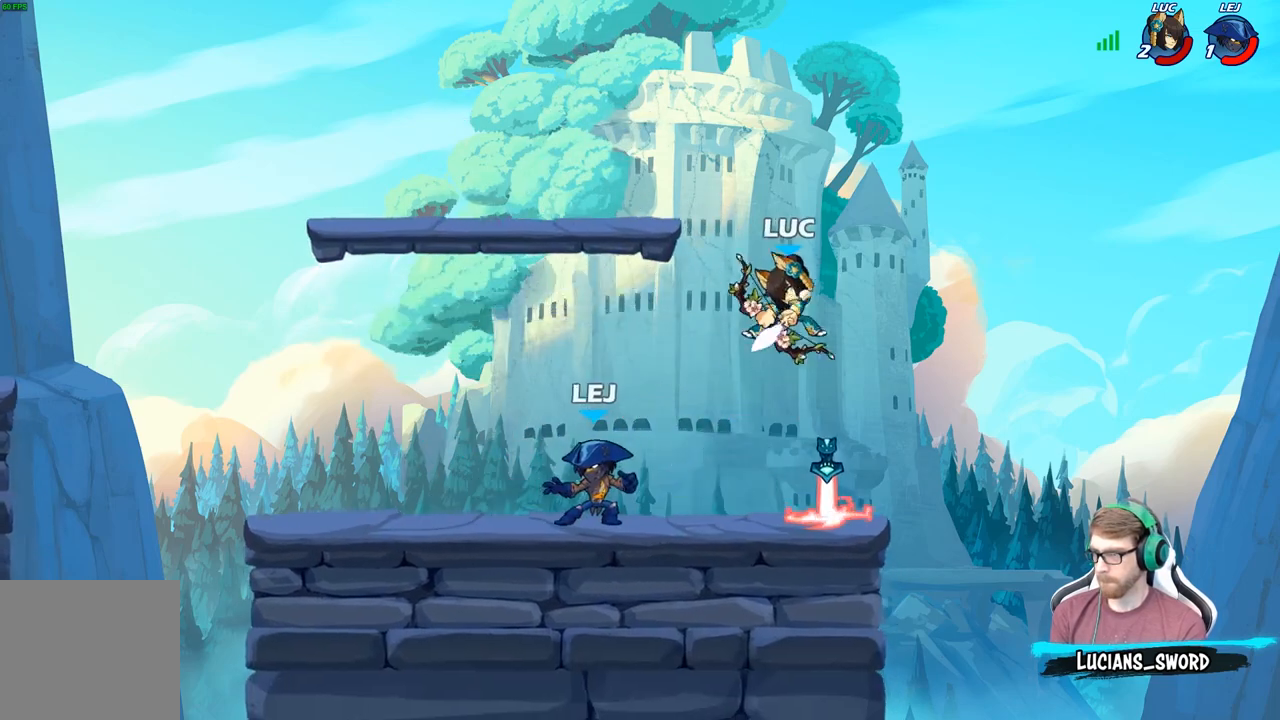
{"buttons": ["R2"], "left_stick": "left", "right_stick": "center", "events": [[300, "left_stick", "left"], [450, "R2", "down"]]}
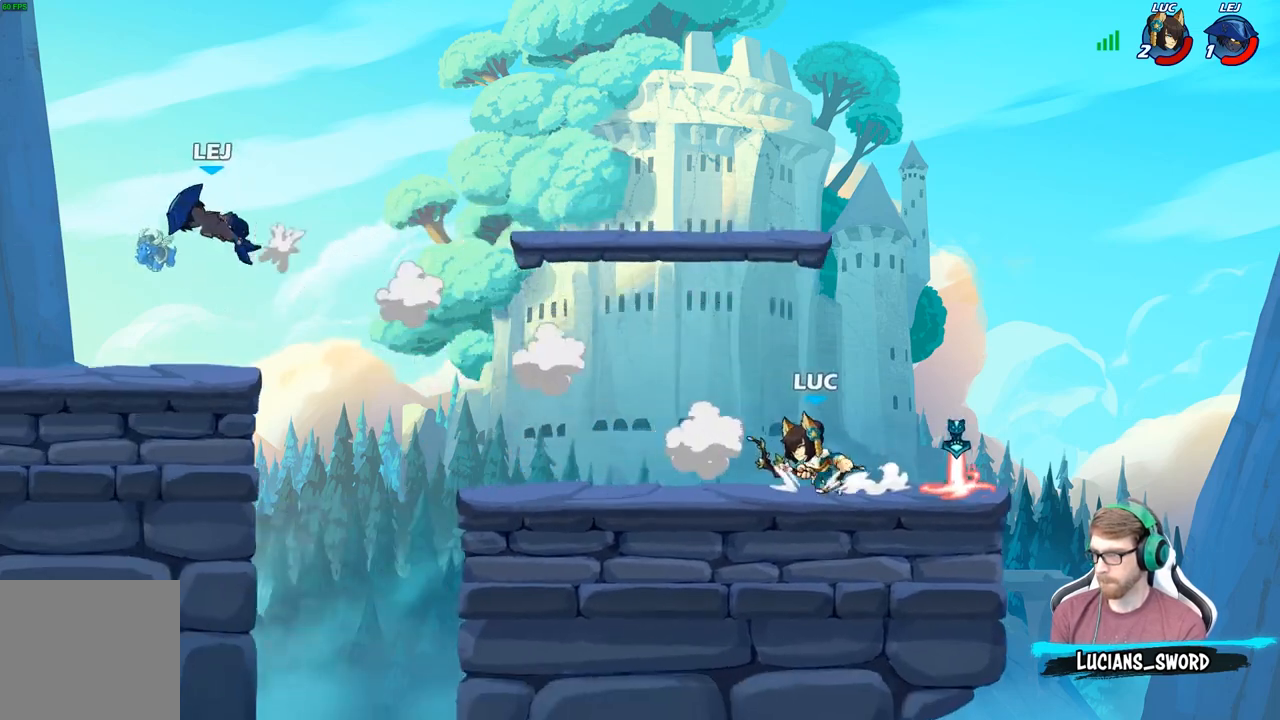
{"buttons": ["A"], "left_stick": "left", "right_stick": "center", "events": [[167, "R2", "up"], [433, "A", "down"]]}
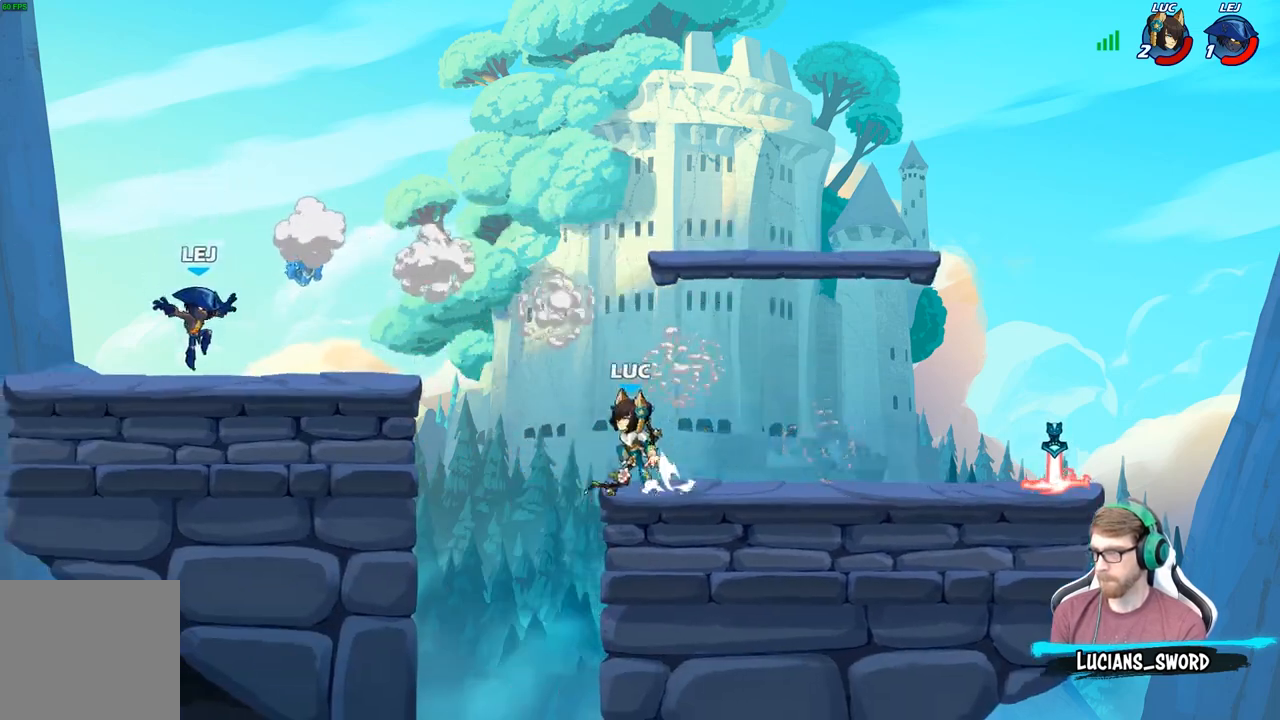
{"buttons": ["X", "R2"], "left_stick": "center", "right_stick": "center", "events": [[50, "A", "up"], [200, "left_stick", "center"], [217, "R2", "down"], [483, "X", "down"]]}
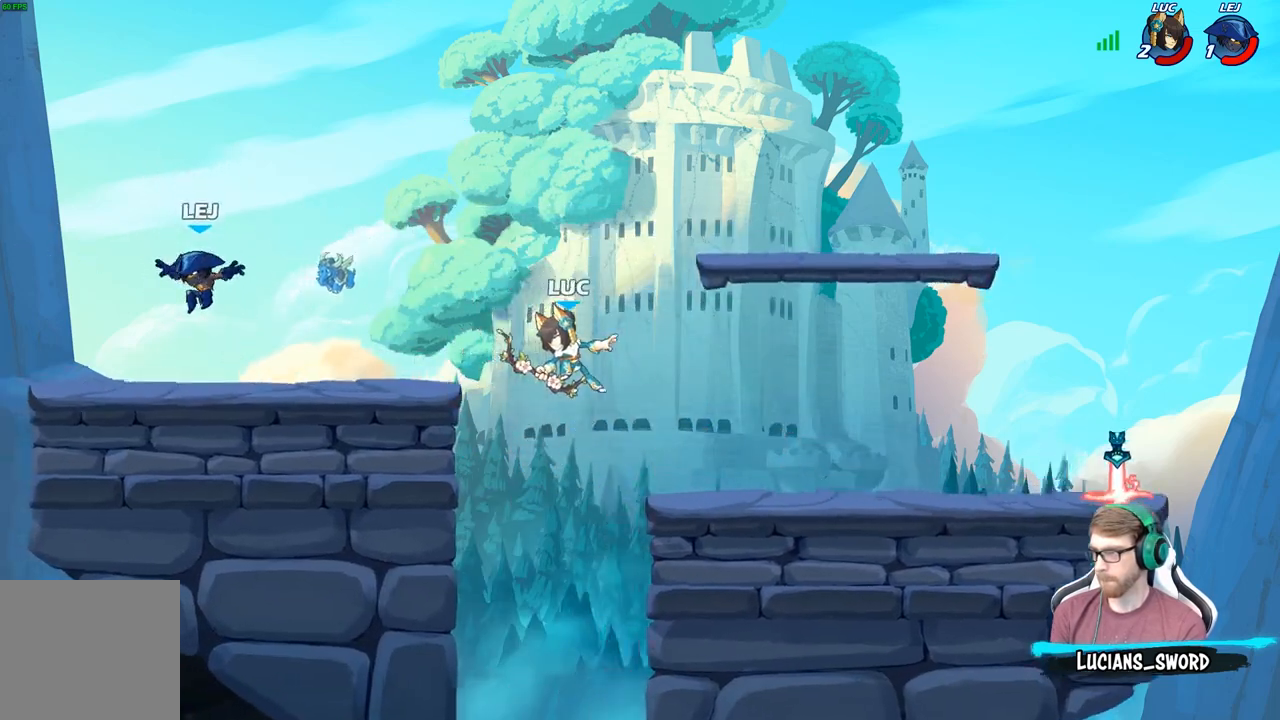
{"buttons": ["B"], "left_stick": "left", "right_stick": "center", "events": [[33, "R2", "up"], [167, "X", "up"], [433, "left_stick", "left"], [483, "B", "down"]]}
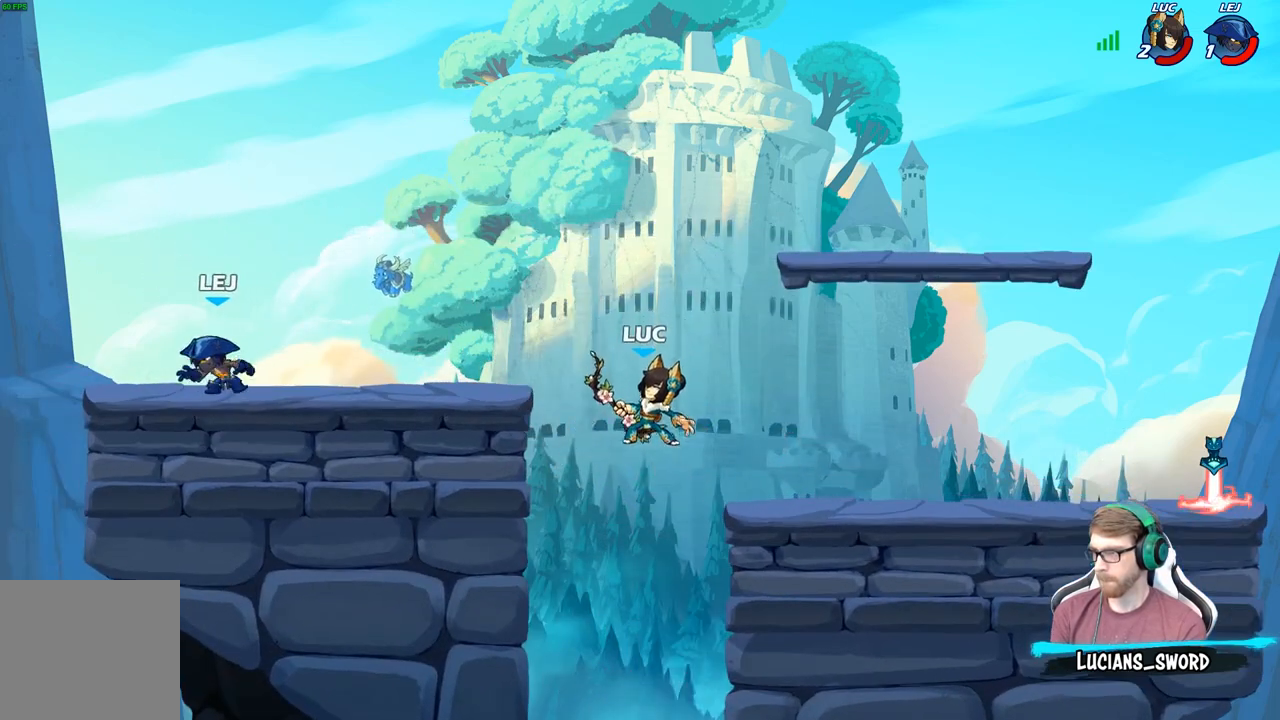
{"buttons": [], "left_stick": "center", "right_stick": "center", "events": [[133, "B", "up"], [300, "left_stick", "center"]]}
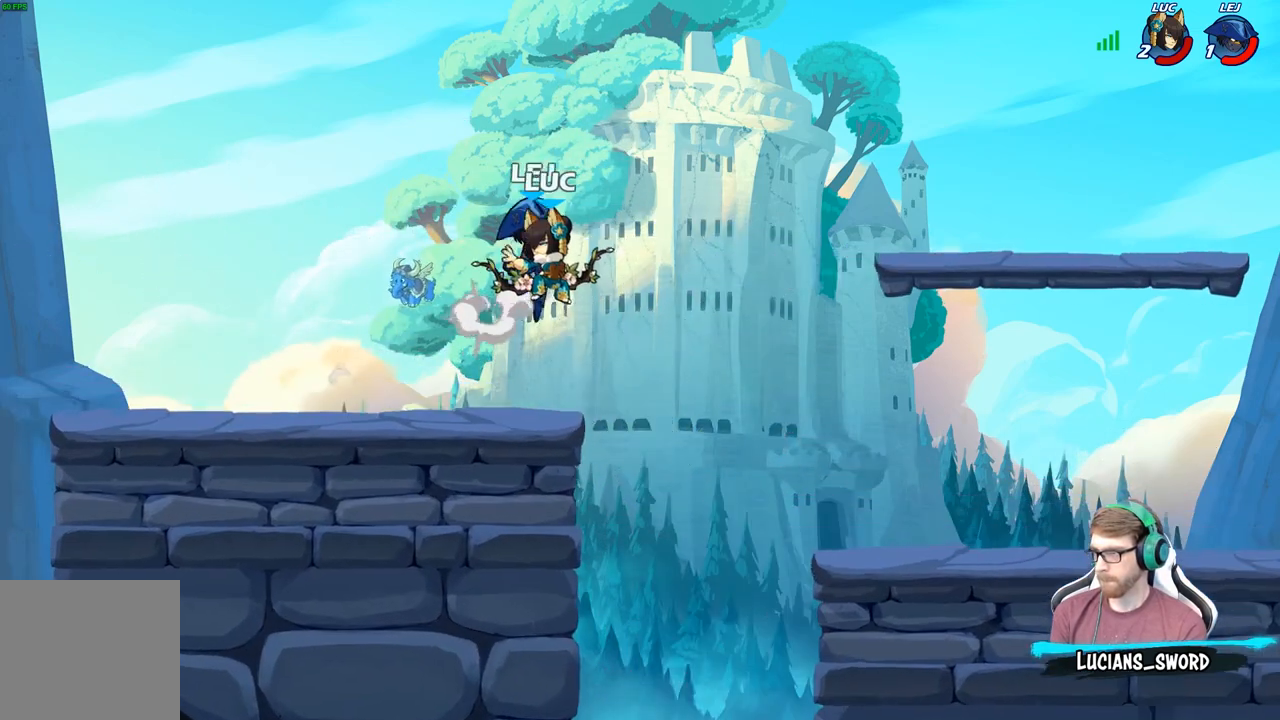
{"buttons": [], "left_stick": "down-right", "right_stick": "center", "events": [[67, "A", "down"], [67, "left_stick", "right"], [233, "A", "up"], [367, "left_stick", "down-right"]]}
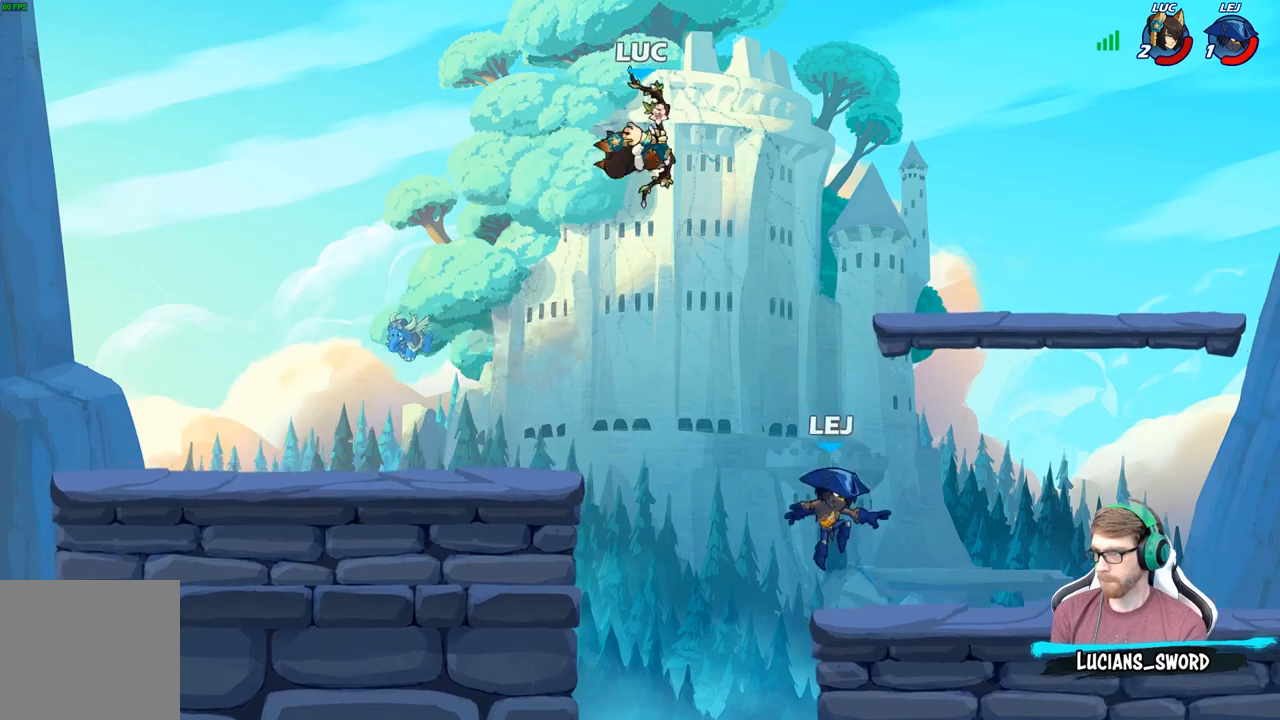
{"buttons": [], "left_stick": "down-right", "right_stick": "center", "events": []}